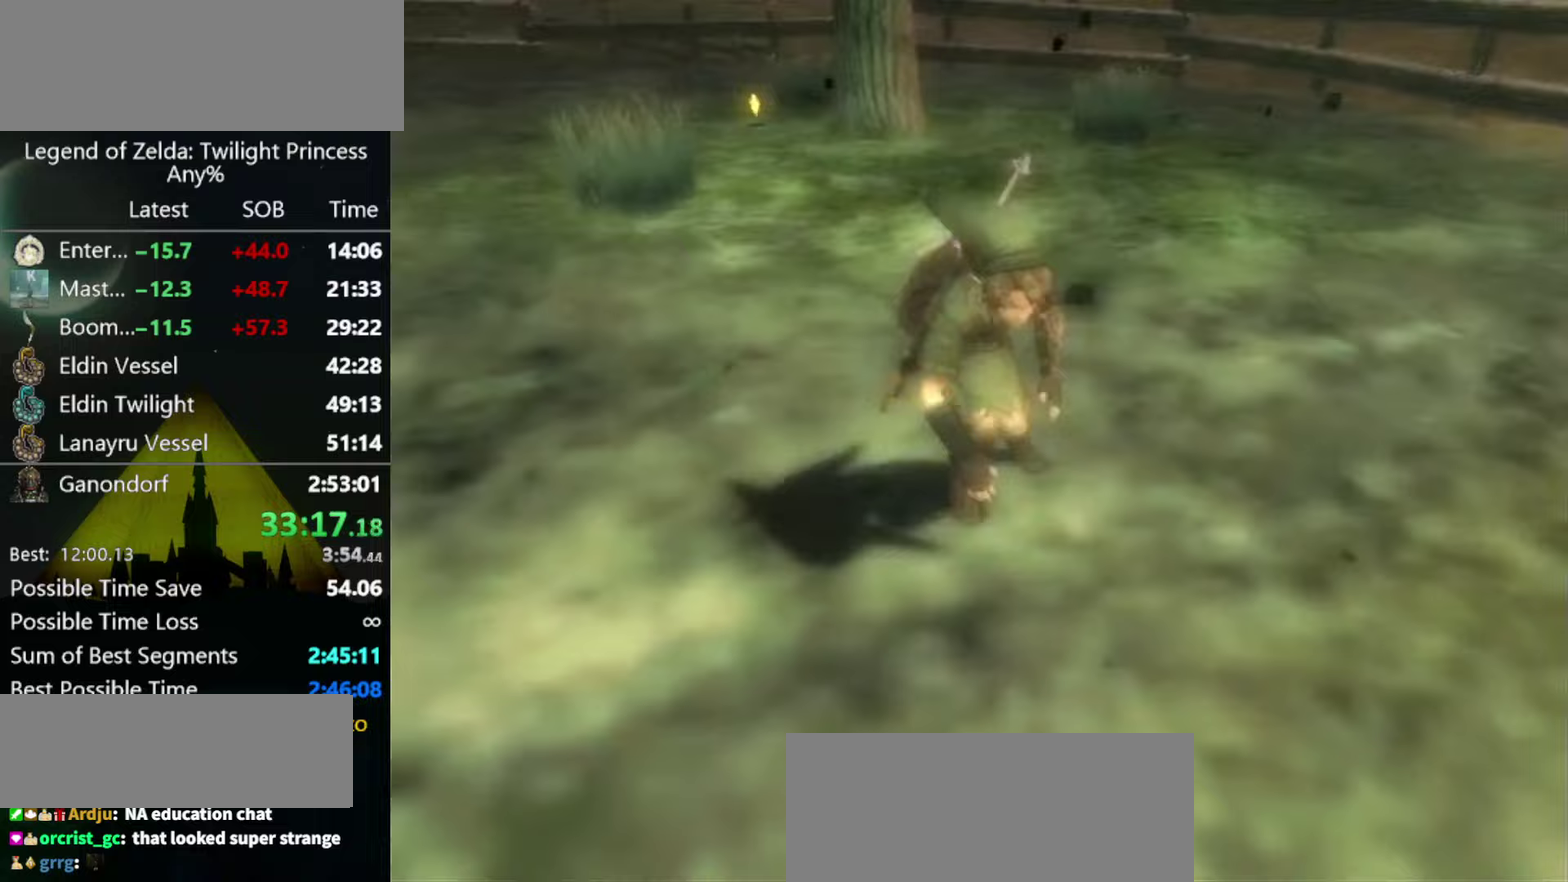
Gameplay with a controller (Nintendo layout); each line is a JSON object with the inputs held at the frame after it. "events" lists button and stick changes between this image and that frame as [ms after this image, input, new state], when the widget could be followed in between. Not read: L3 R3.
{"buttons": [], "left_stick": "up-left", "right_stick": "center", "events": []}
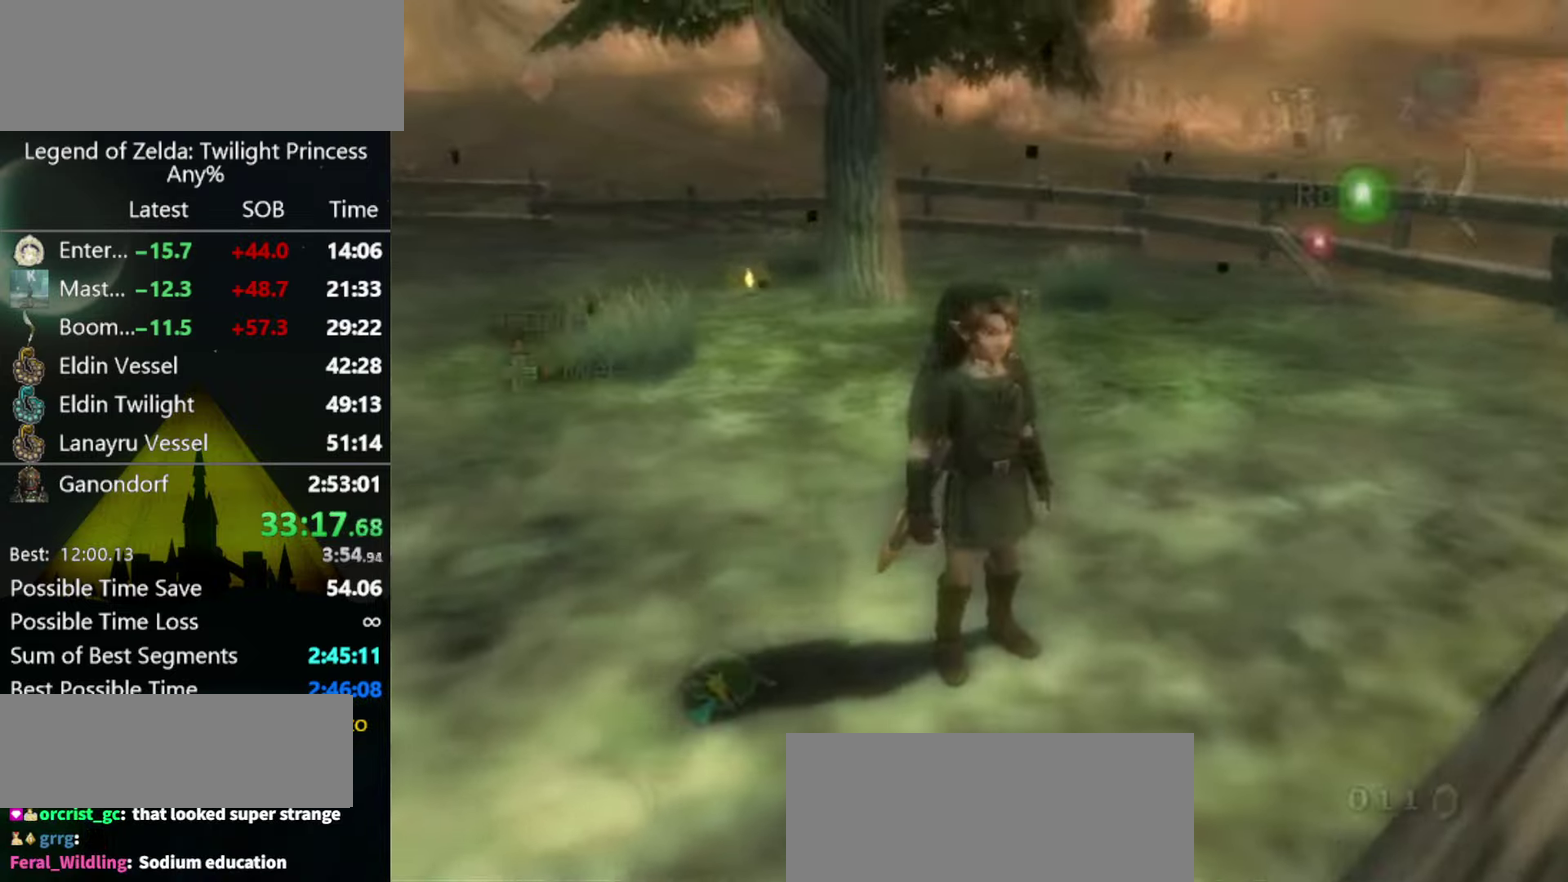
{"buttons": ["X", "L1"], "left_stick": "left", "right_stick": "center", "events": [[400, "L1", "down"], [433, "X", "down"], [467, "left_stick", "left"]]}
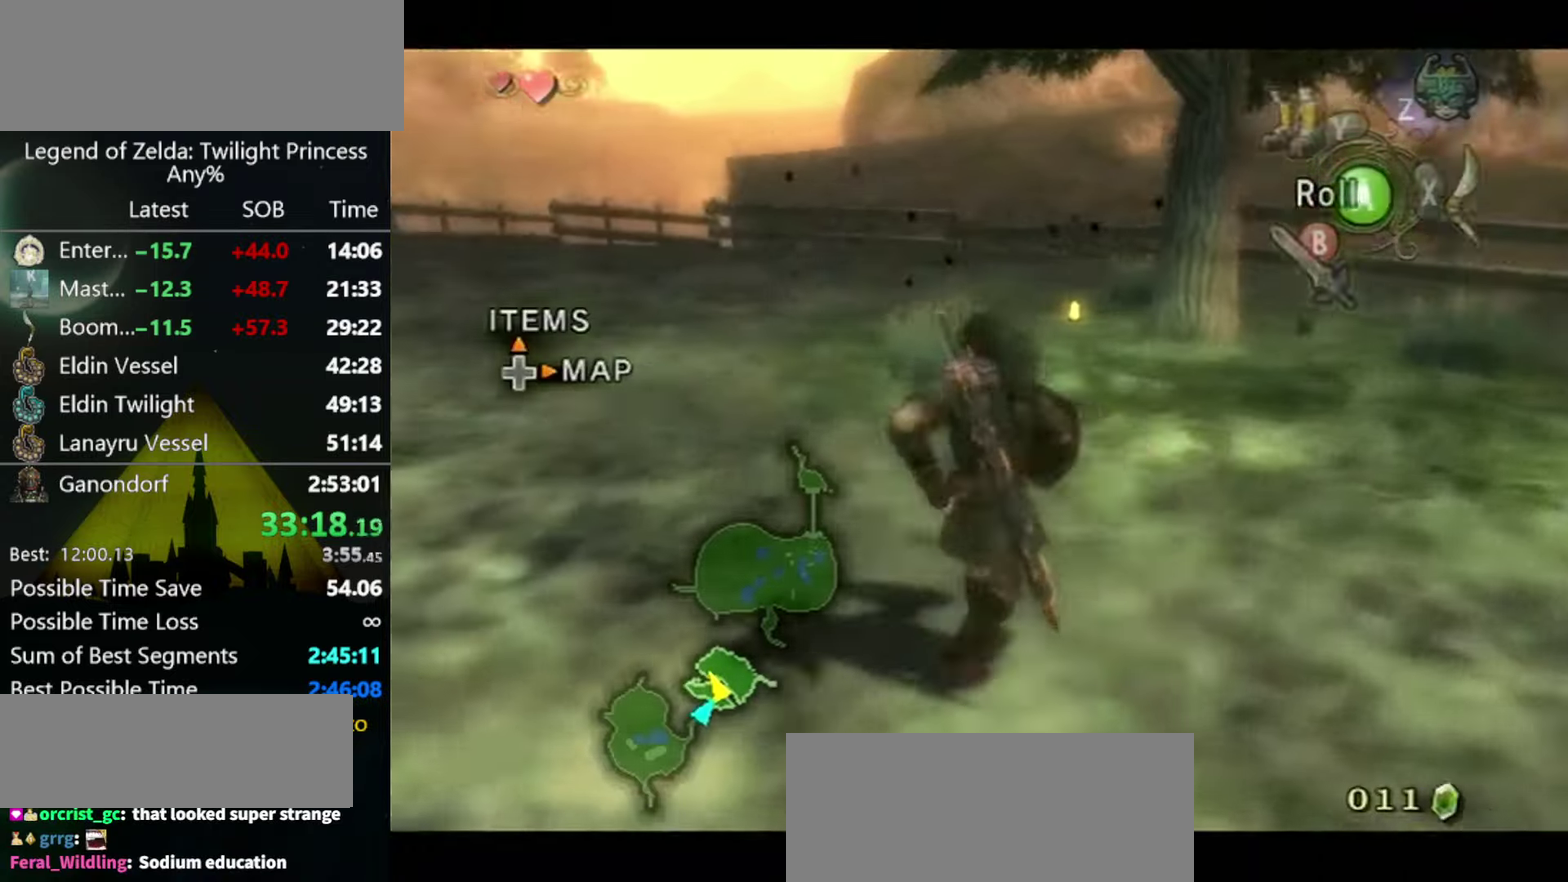
{"buttons": ["X", "L1"], "left_stick": "center", "right_stick": "center", "events": [[100, "left_stick", "up-left"], [333, "left_stick", "center"]]}
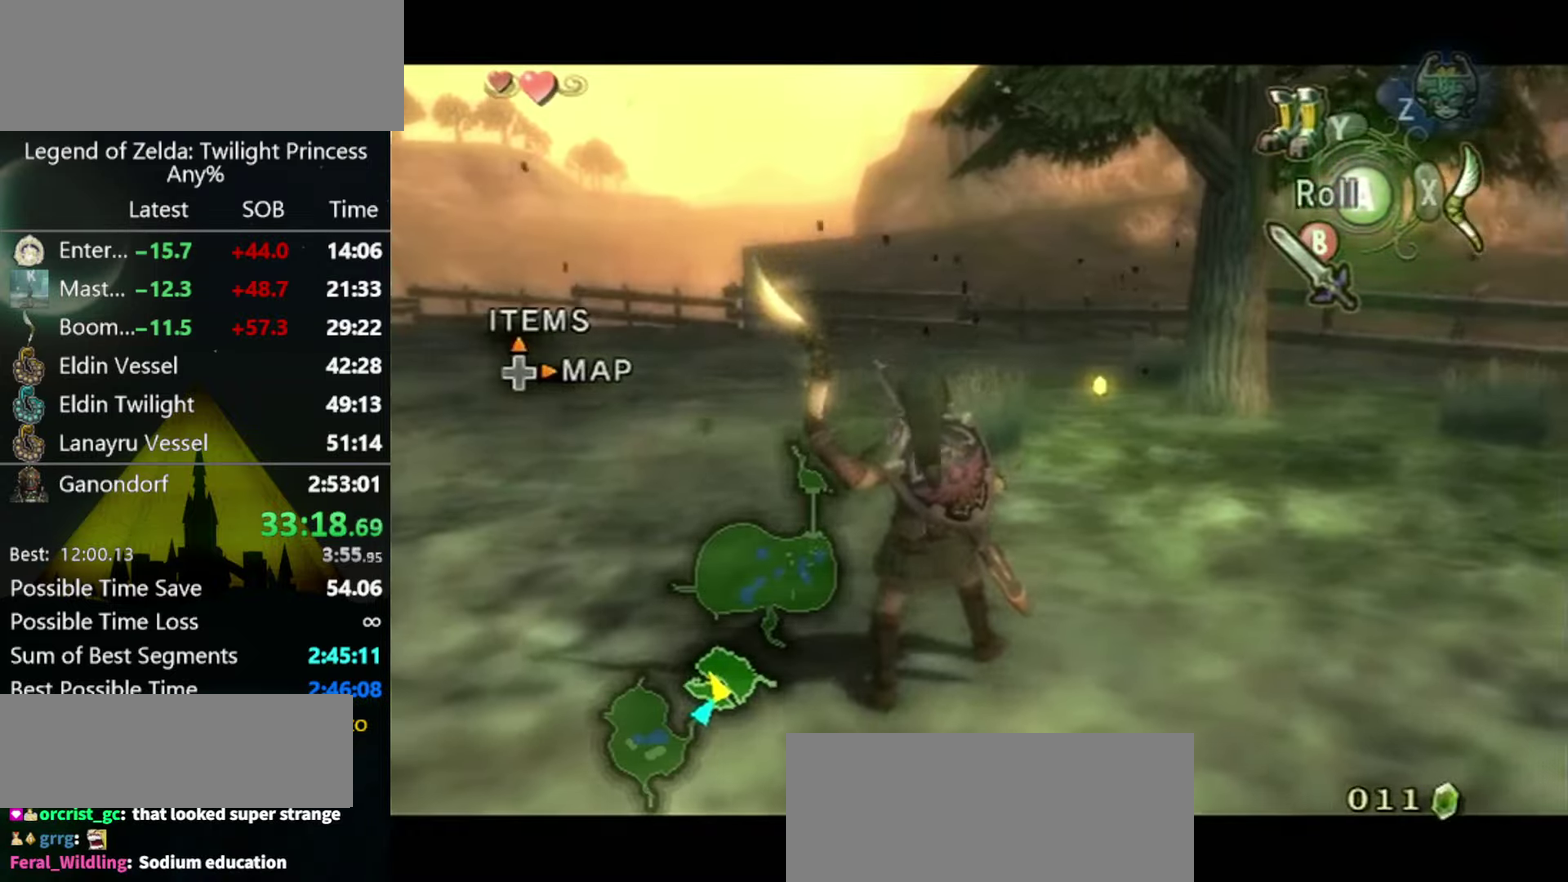
{"buttons": ["X"], "left_stick": "right", "right_stick": "center", "events": [[100, "left_stick", "up-left"], [167, "left_stick", "center"], [300, "L1", "up"], [500, "left_stick", "right"]]}
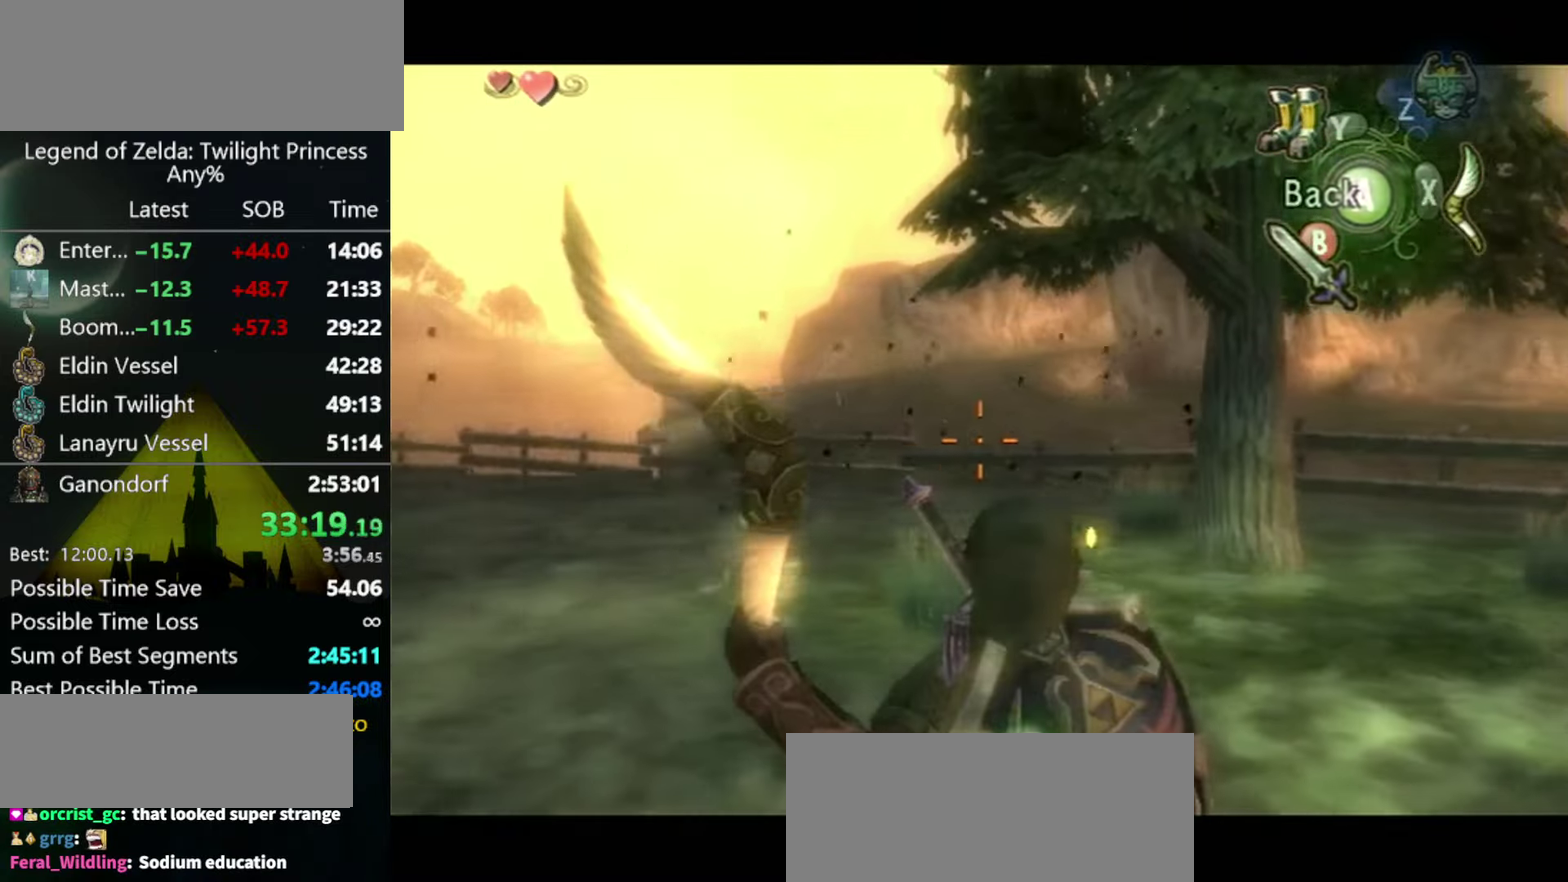
{"buttons": ["X"], "left_stick": "left", "right_stick": "center", "events": [[167, "R1", "down"], [267, "left_stick", "left"], [300, "R1", "up"]]}
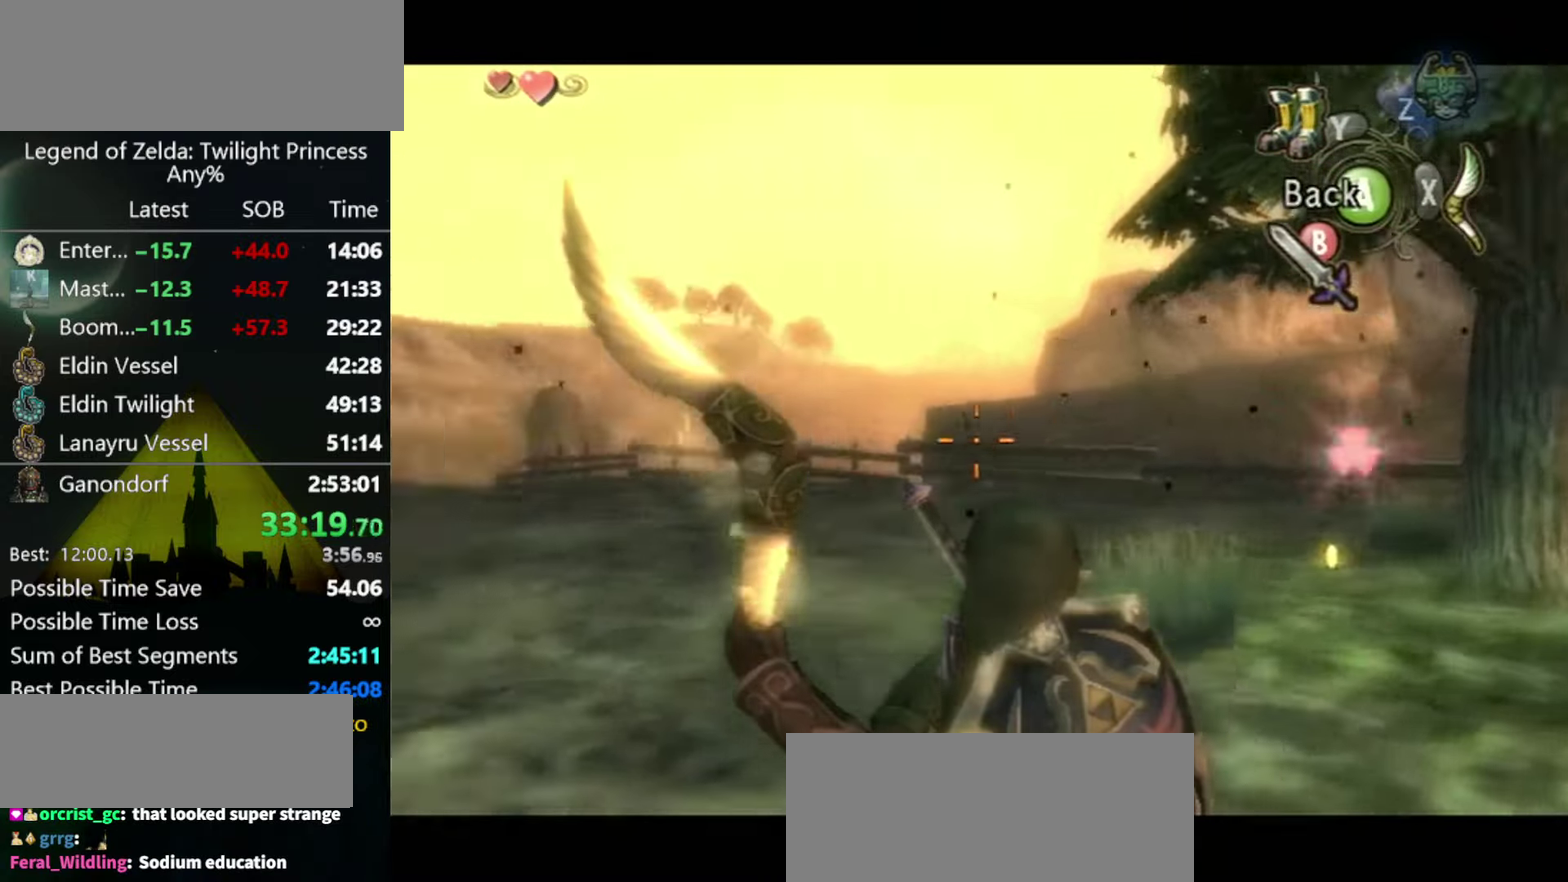
{"buttons": ["X"], "left_stick": "left", "right_stick": "center", "events": []}
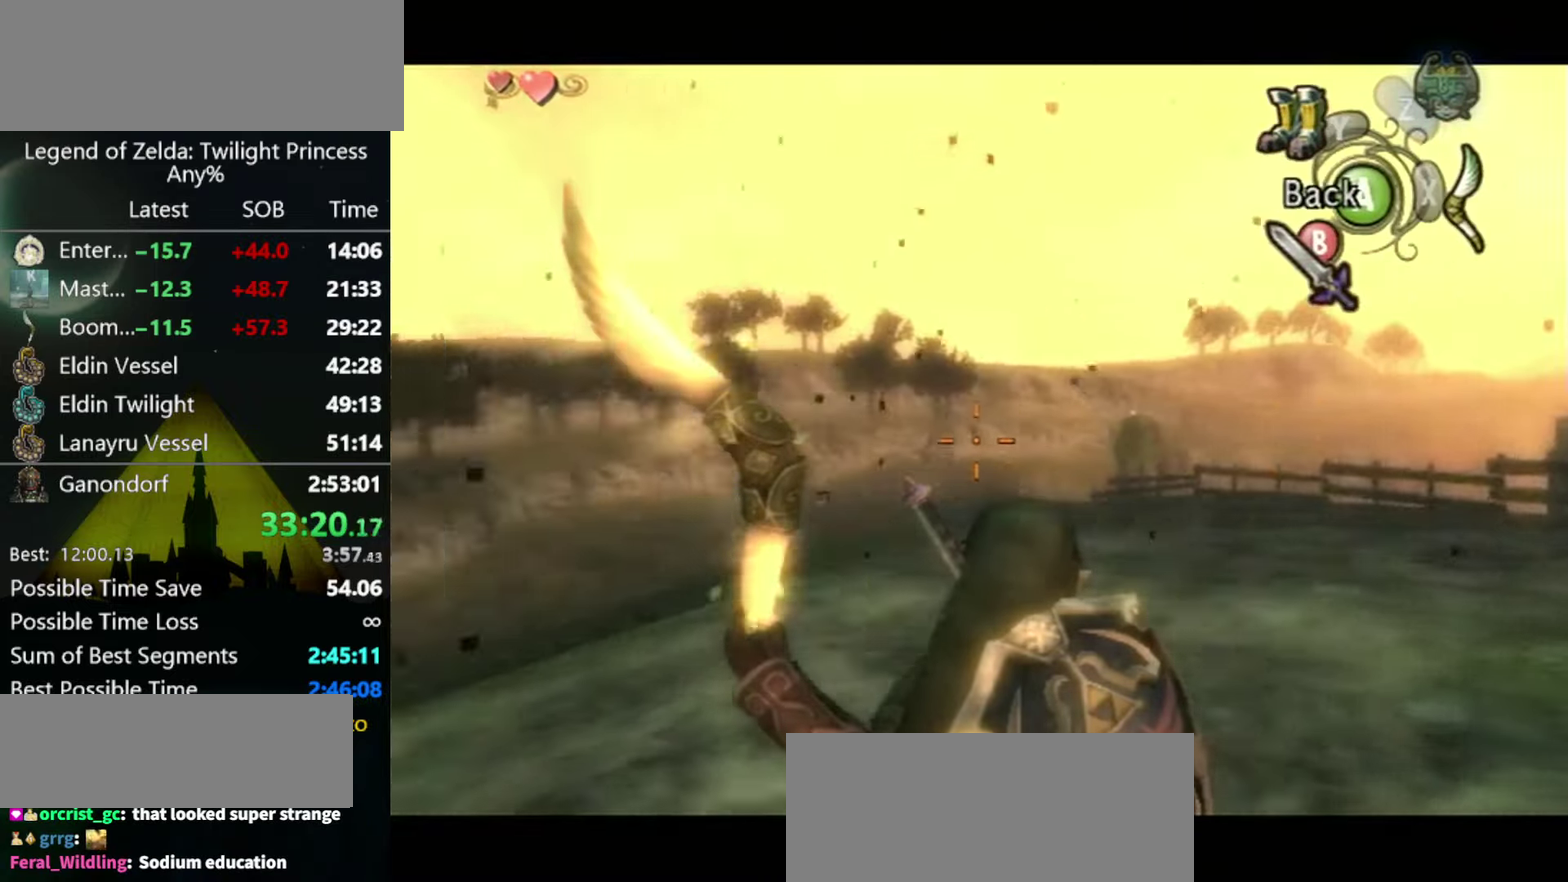
{"buttons": ["X"], "left_stick": "left", "right_stick": "center", "events": []}
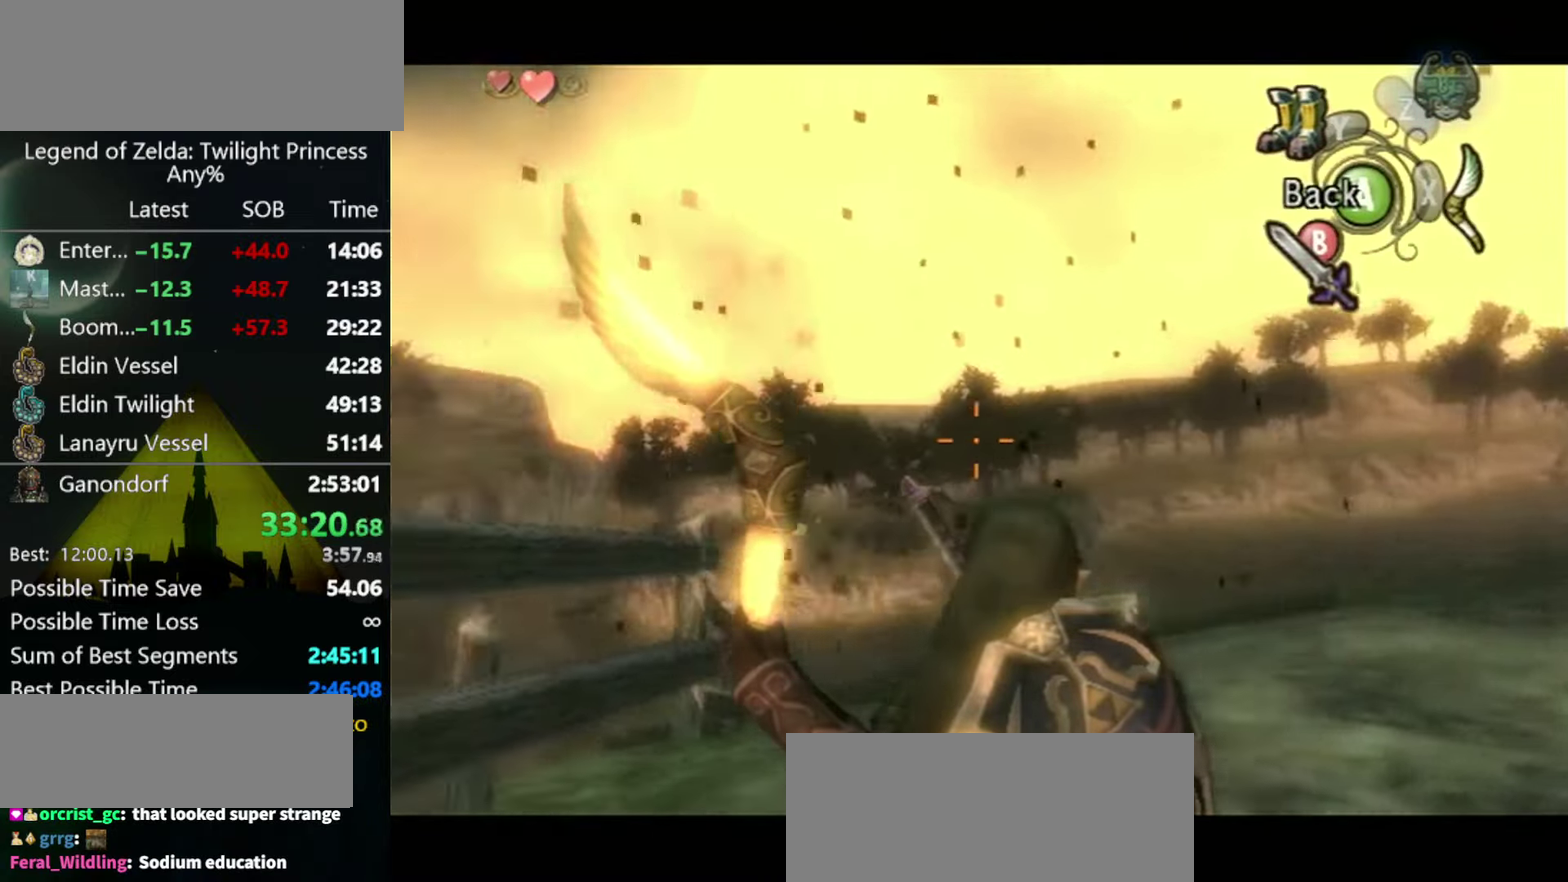
{"buttons": ["X"], "left_stick": "left", "right_stick": "center", "events": []}
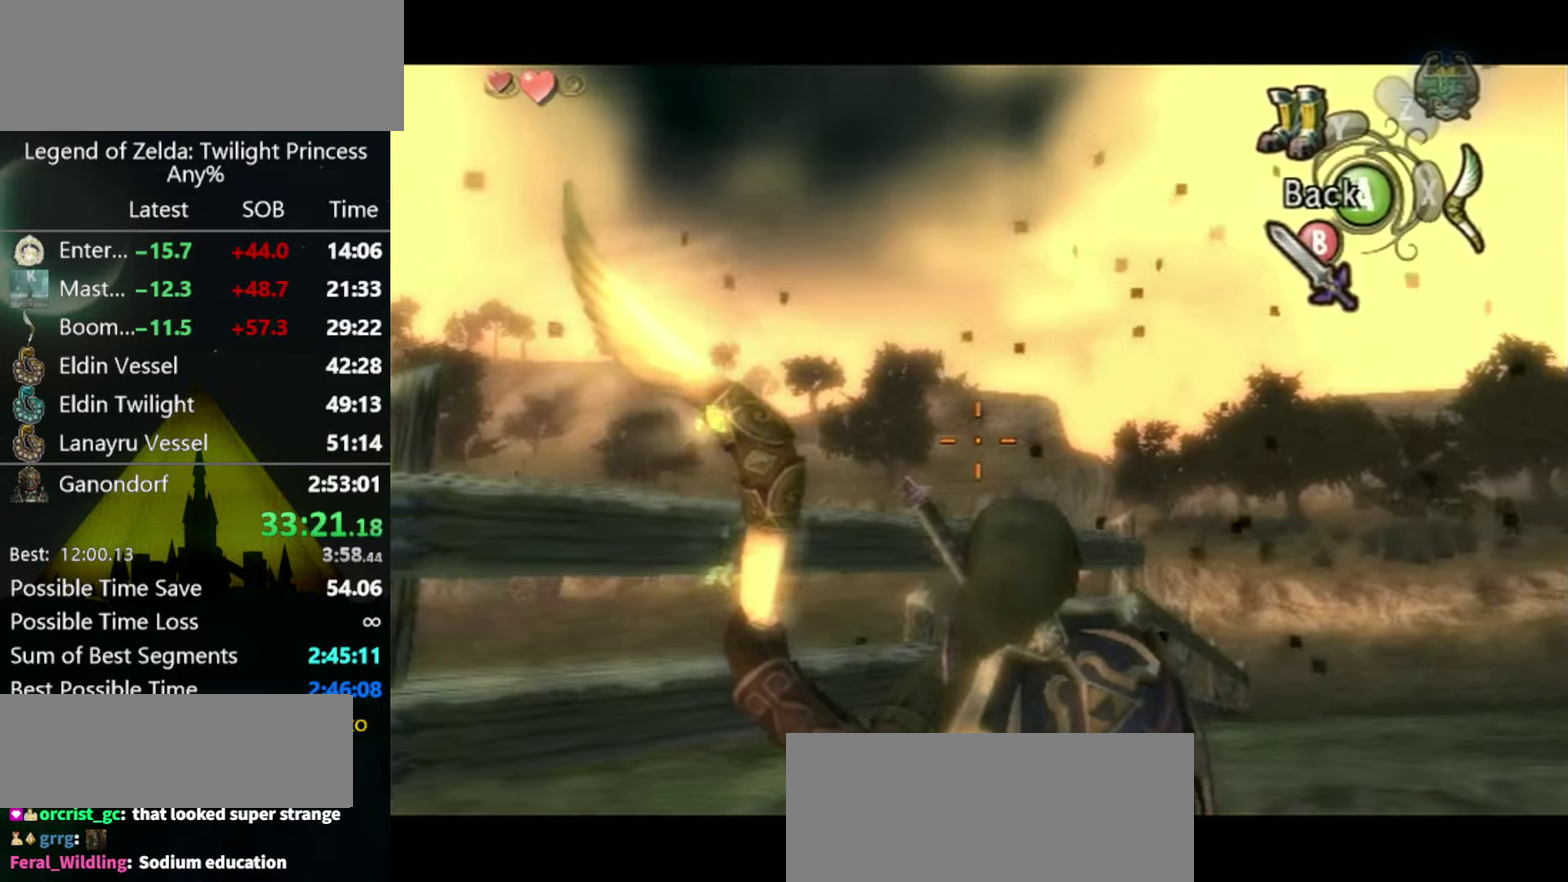
{"buttons": ["X"], "left_stick": "up-left", "right_stick": "center", "events": [[33, "left_stick", "center"], [333, "left_stick", "up-left"]]}
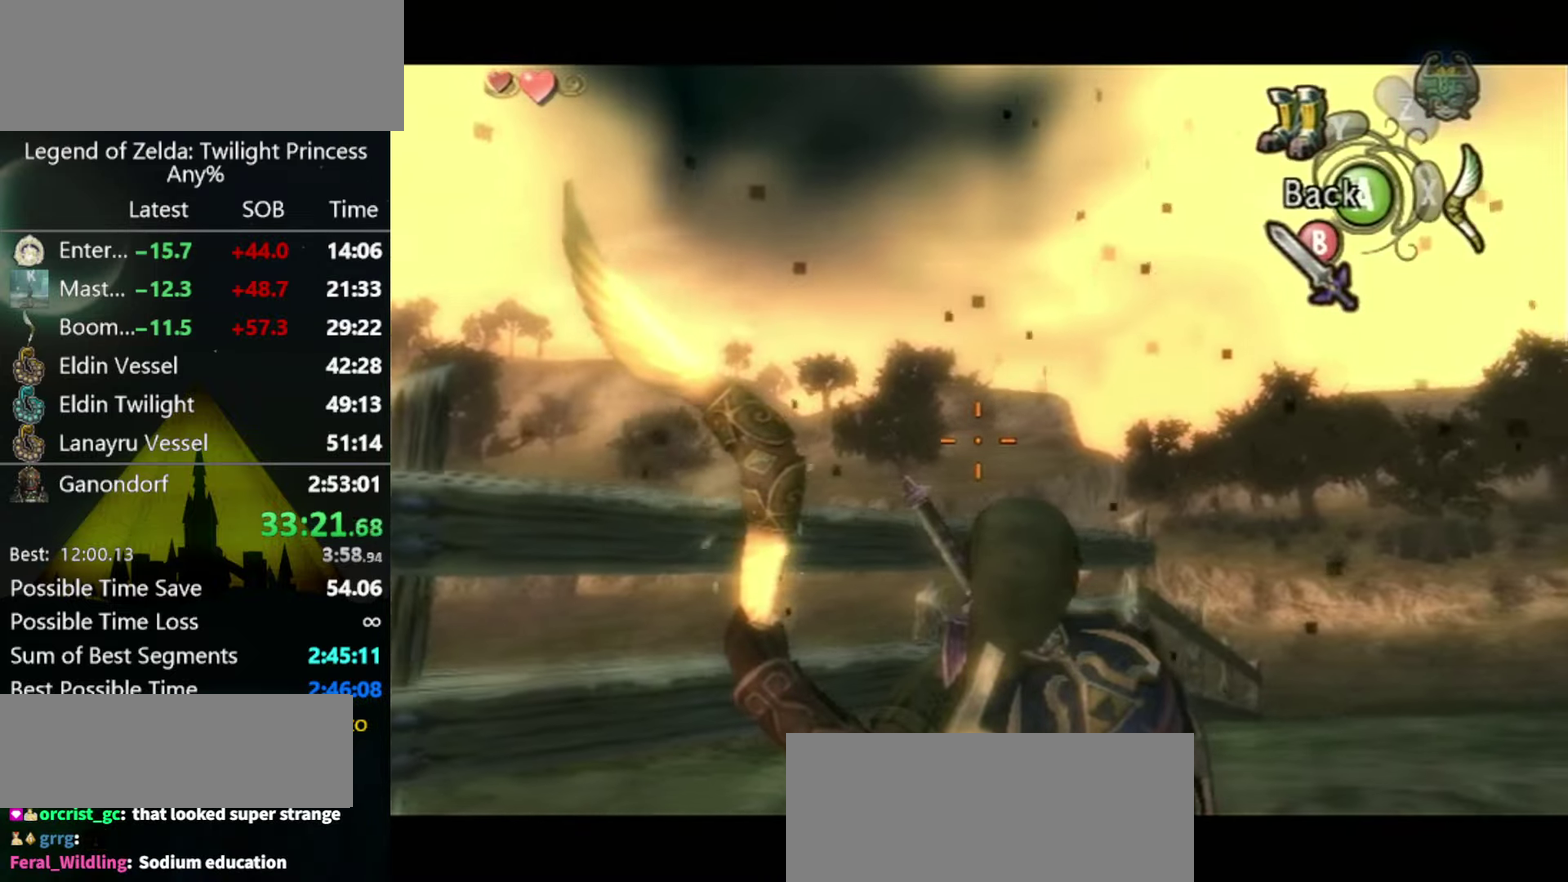
{"buttons": ["X"], "left_stick": "up-left", "right_stick": "center"}
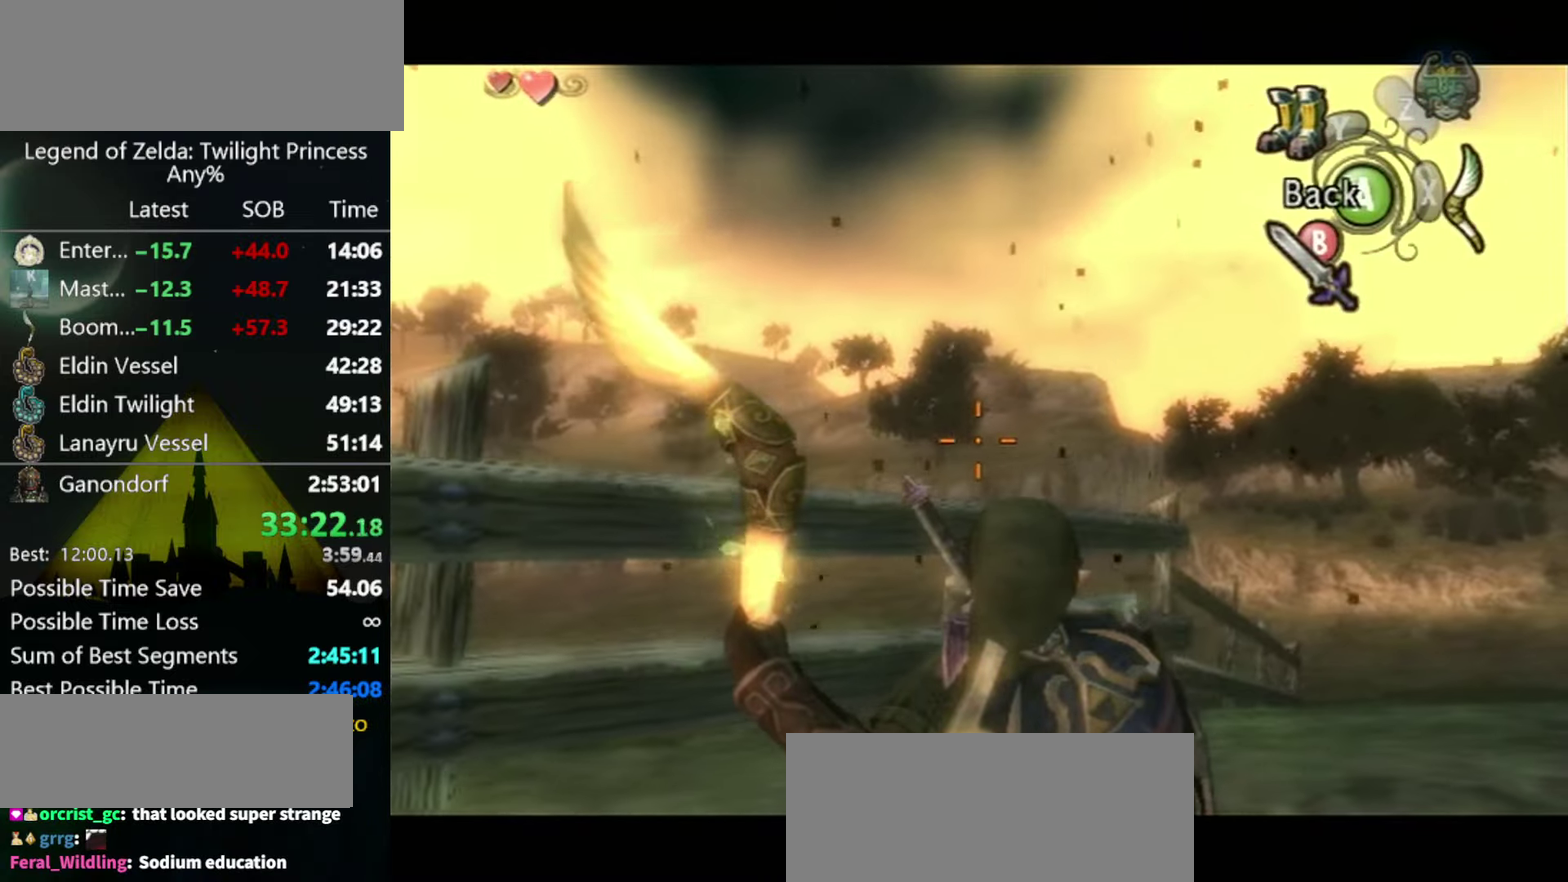
{"buttons": ["X", "R1"], "left_stick": "center", "right_stick": "center"}
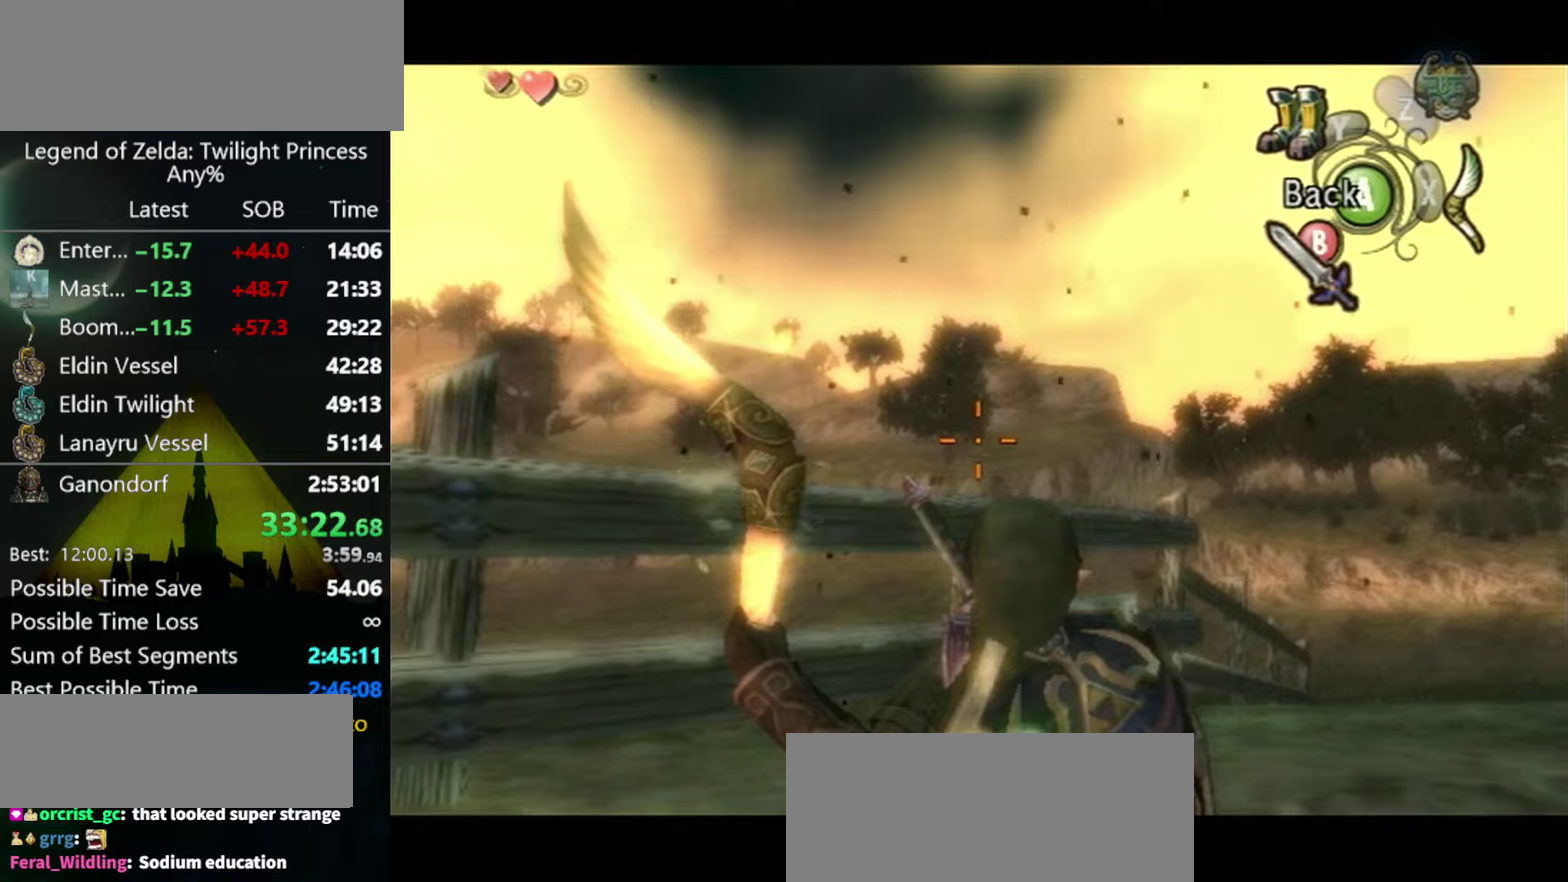
{"buttons": ["X", "R1"], "left_stick": "center", "right_stick": "center", "events": [[33, "R1", "up"], [266, "R1", "down"]]}
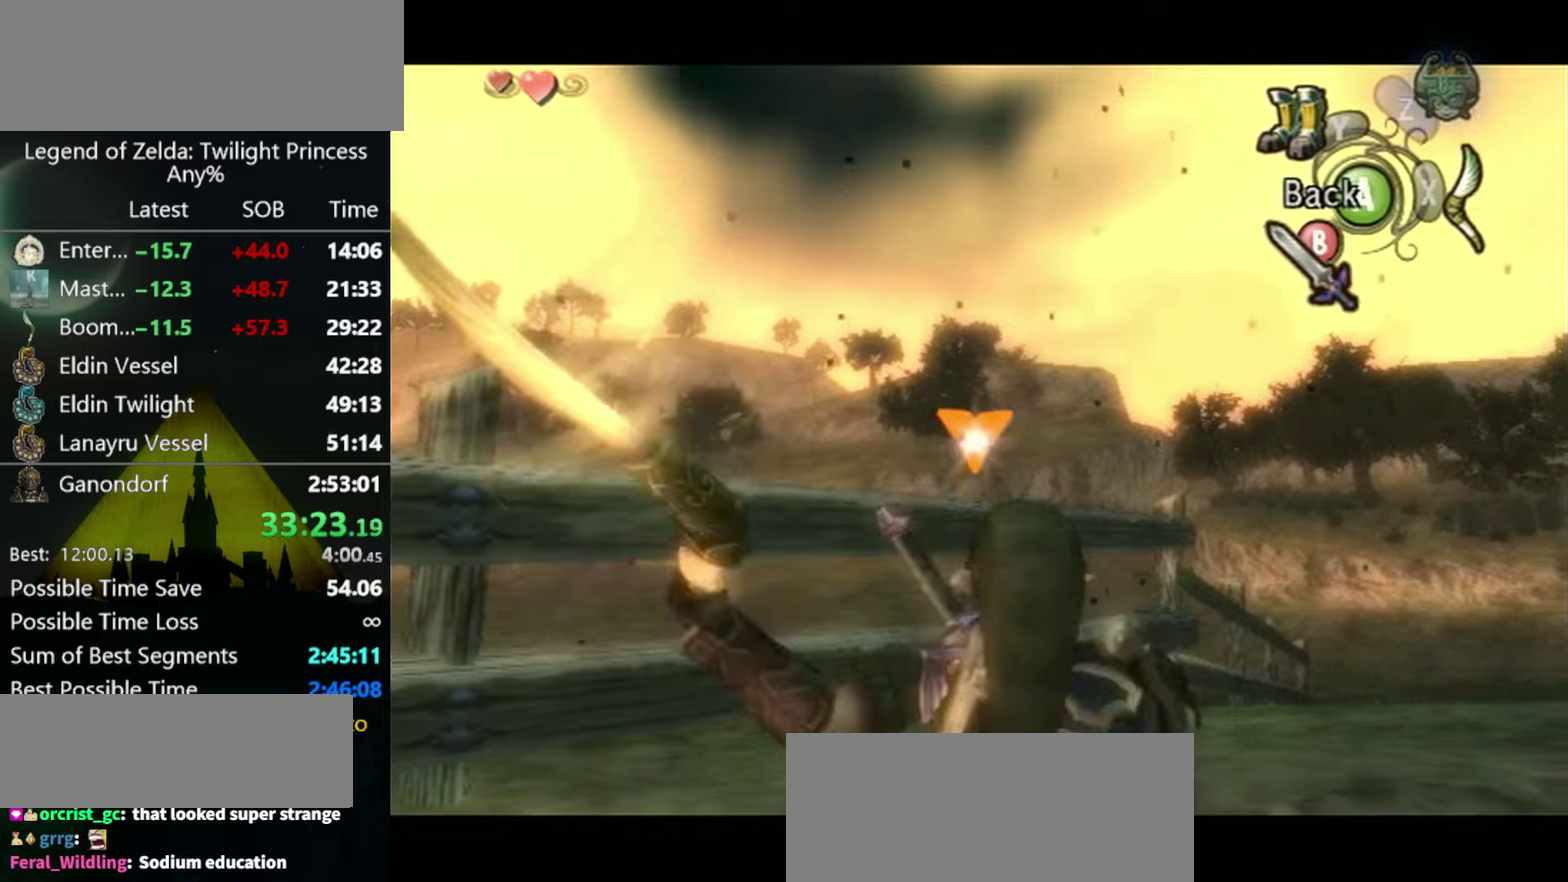
{"buttons": ["B"], "left_stick": "center", "right_stick": "left", "events": [[33, "R1", "up"], [33, "X", "up"], [200, "right_stick", "left"], [466, "B", "down"]]}
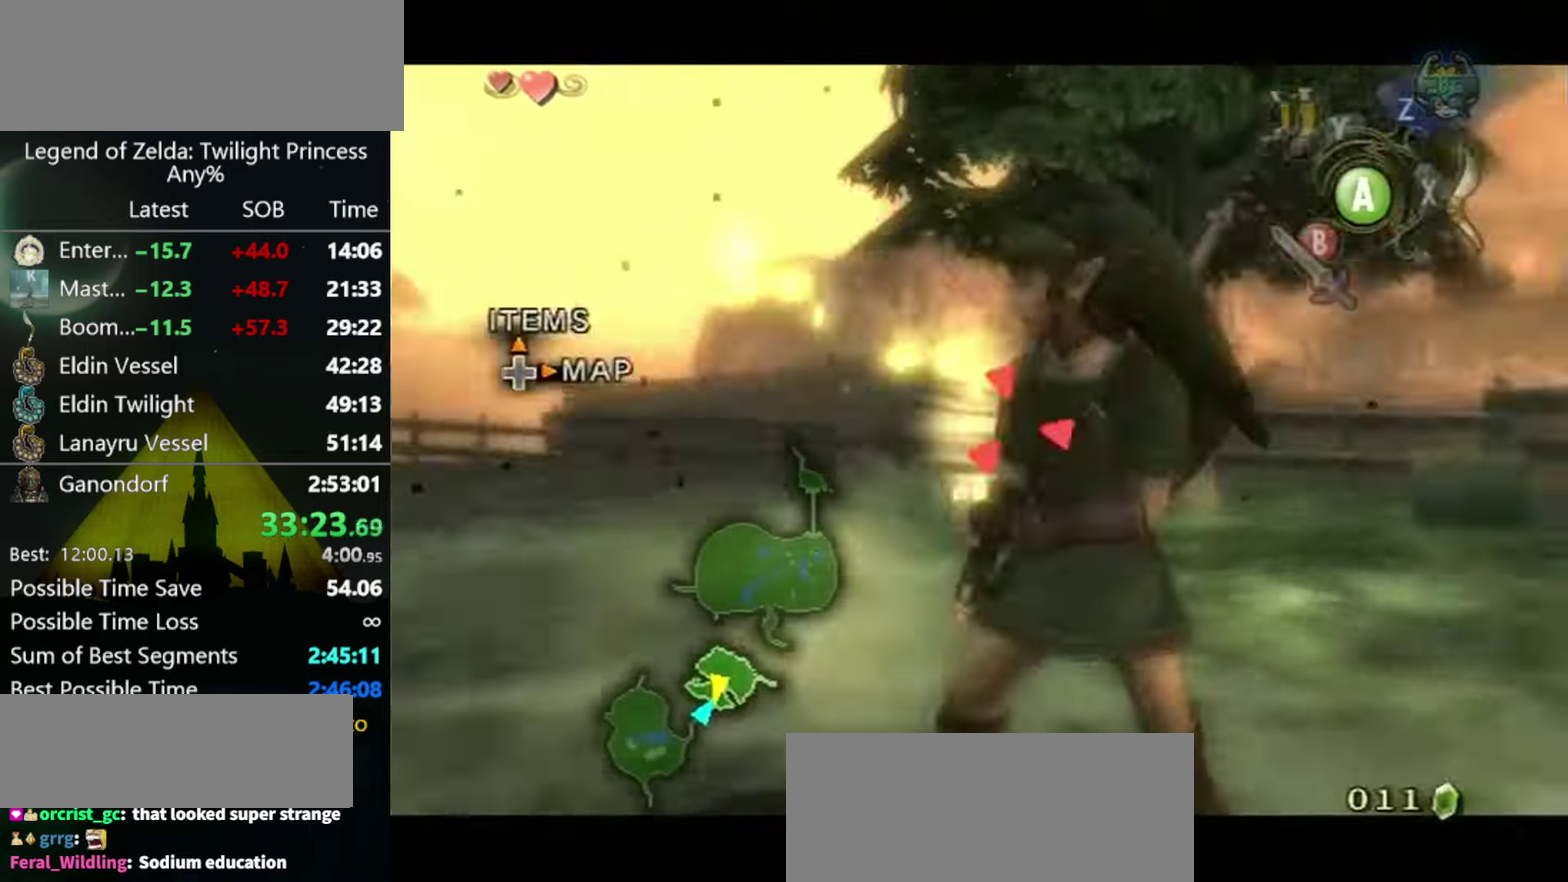
{"buttons": [], "left_stick": "center", "right_stick": "left", "events": [[33, "B", "up"], [133, "B", "down"], [200, "B", "up"]]}
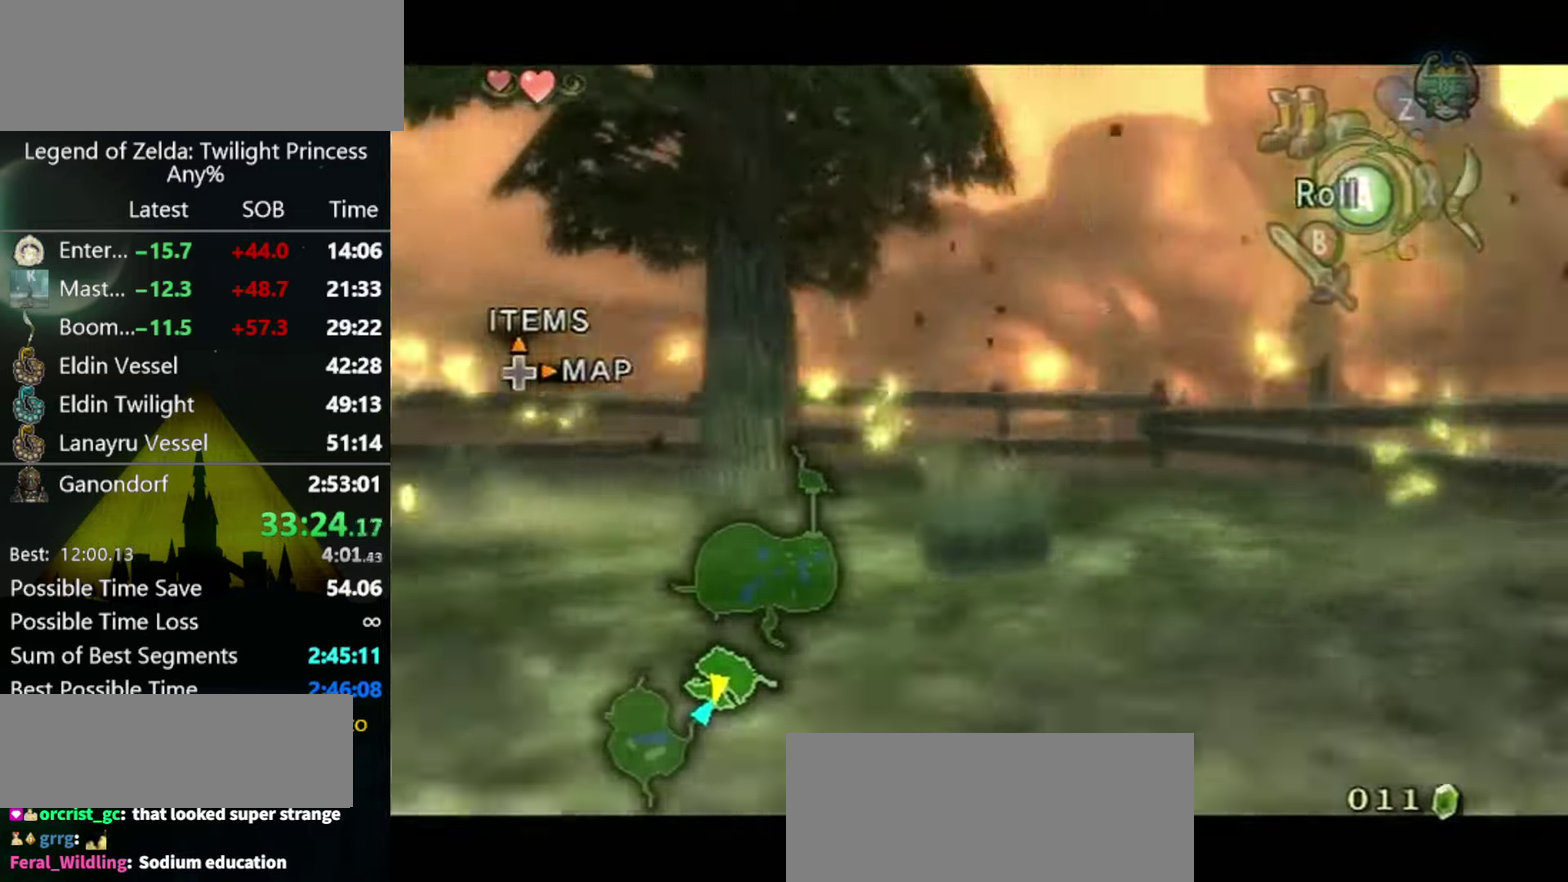
{"buttons": [], "left_stick": "center", "right_stick": "left", "events": []}